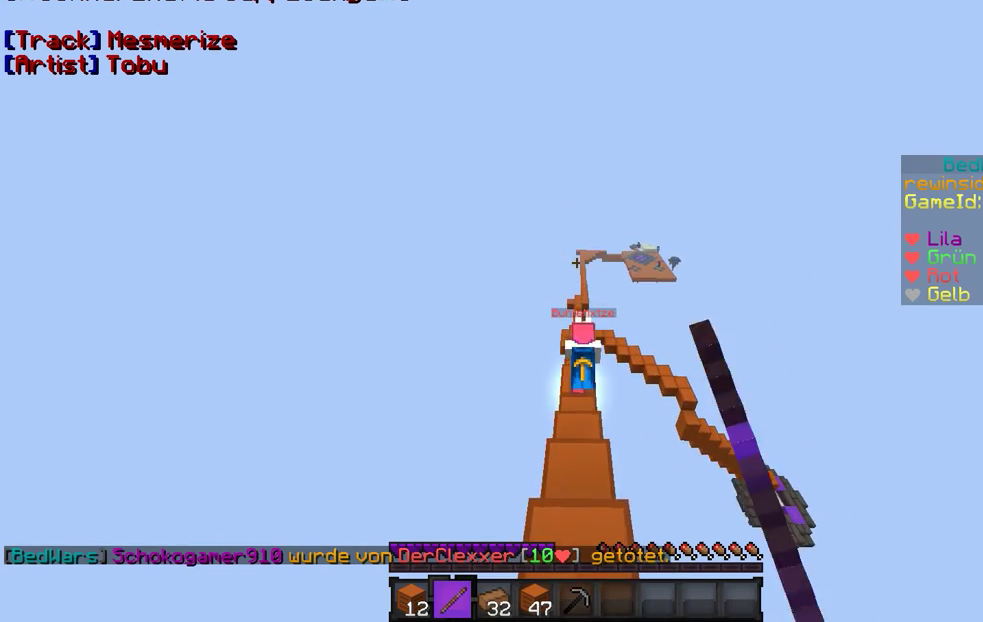
Gameplay with keyboard and mouse; each line is a JSON object with the keys and mouse buttons held at the frame after it. "events" lists presses ("down") and releases ("up") of "a", "d", "s", "w", "mouse_left" and "mouse_right" between this image and that frame as [ms after this image, input, new state], when the widget could be followed in between. "mouse_left", "mouse_right" = the "left", "right" buttons of the "mouse" list. No other keys are recorded. Fast repeated clicks can show as one long hold. Mouse movement is not recorded.
{"keys": ["w"], "mouse": ["left"], "events": [[467, "mouse_left", "down"]]}
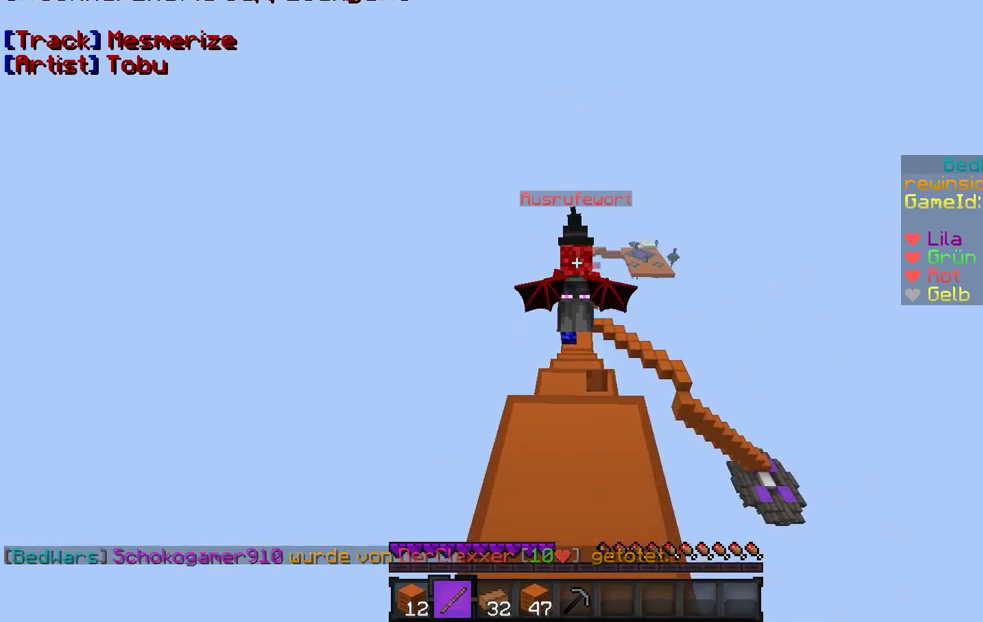
{"keys": ["w"], "mouse": [], "events": [[167, "mouse_left", "up"], [267, "mouse_left", "down"], [300, "mouse_left", "up"], [367, "mouse_left", "down"], [500, "mouse_left", "up"]]}
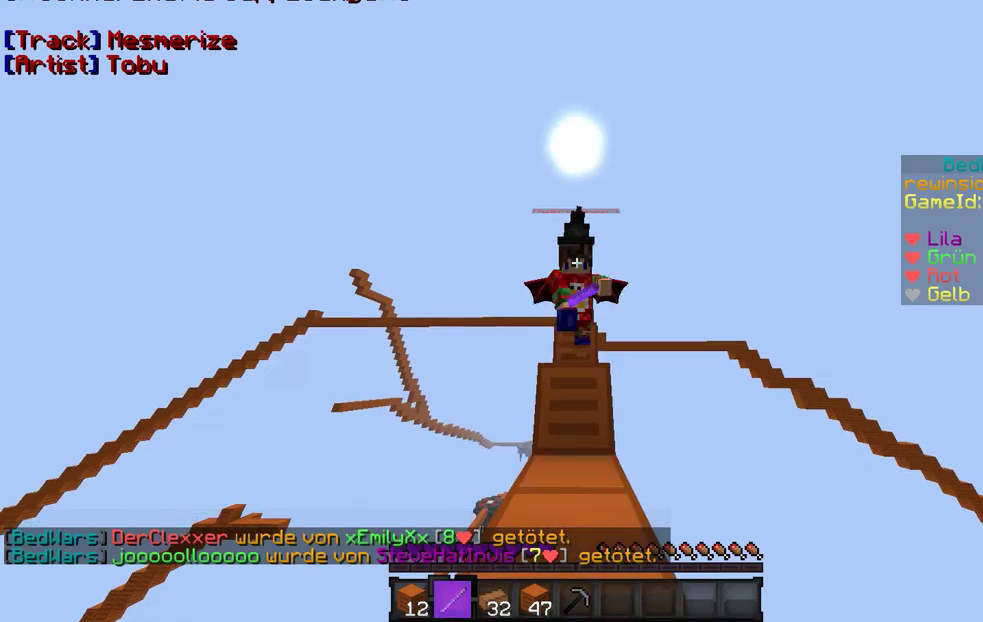
{"keys": ["w"], "mouse": ["left"], "events": [[67, "mouse_left", "down"]]}
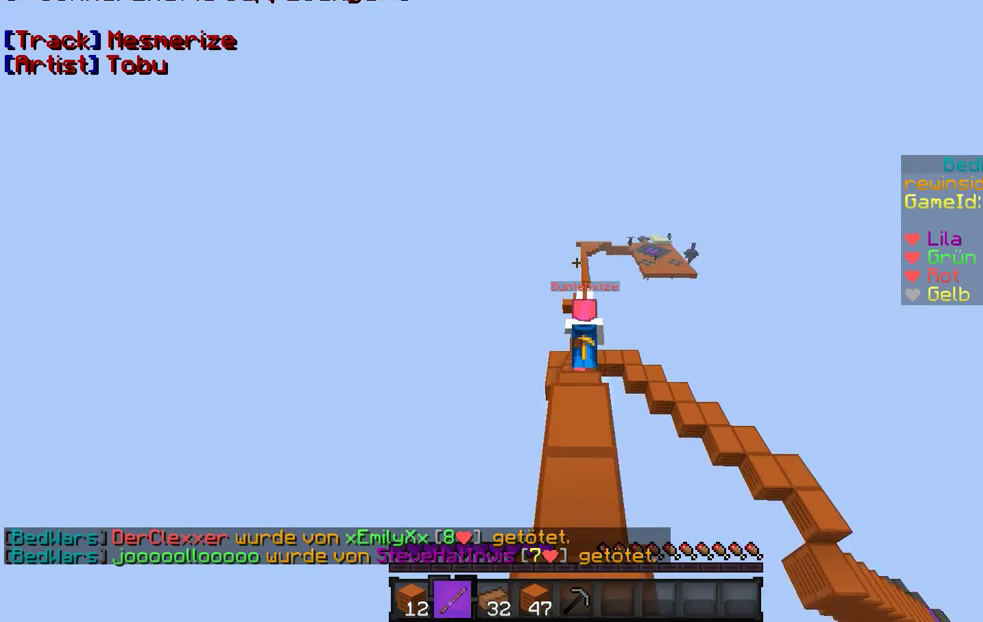
{"keys": ["w"], "mouse": [], "events": [[100, "mouse_left", "up"]]}
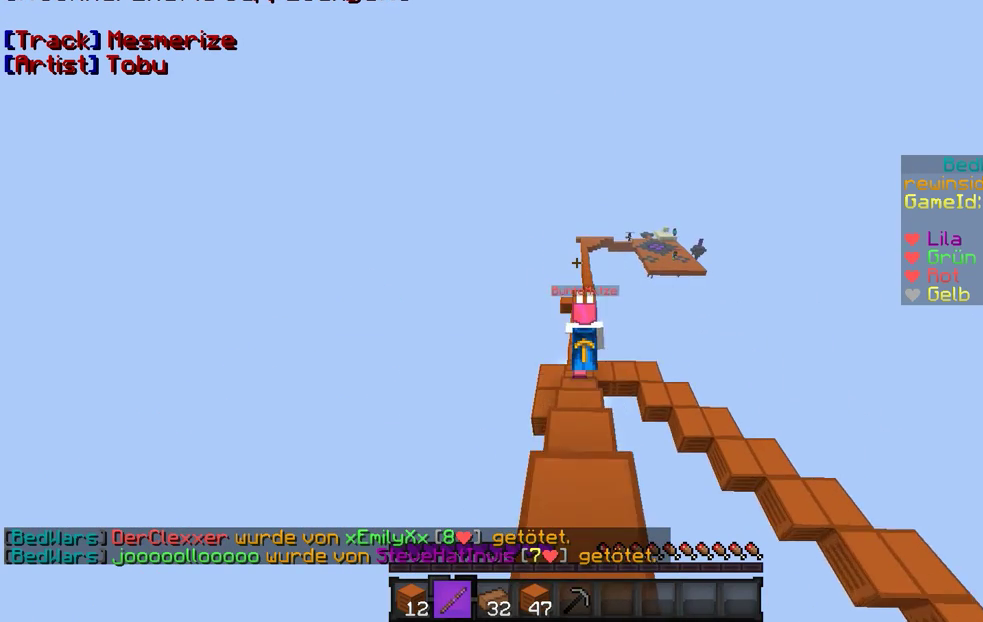
{"keys": ["w"], "mouse": [], "events": []}
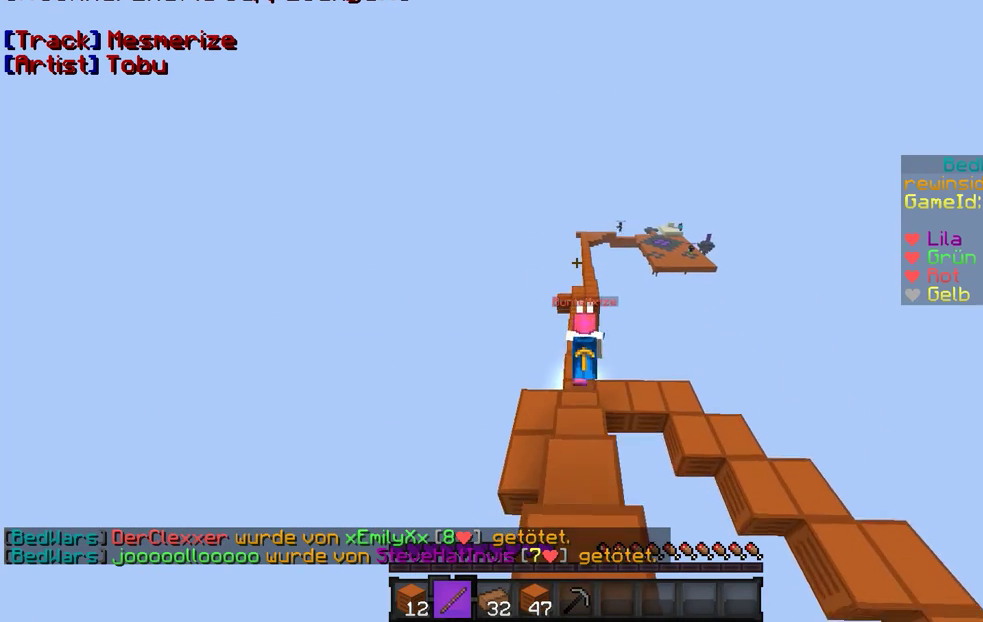
{"keys": ["w"], "mouse": [], "events": []}
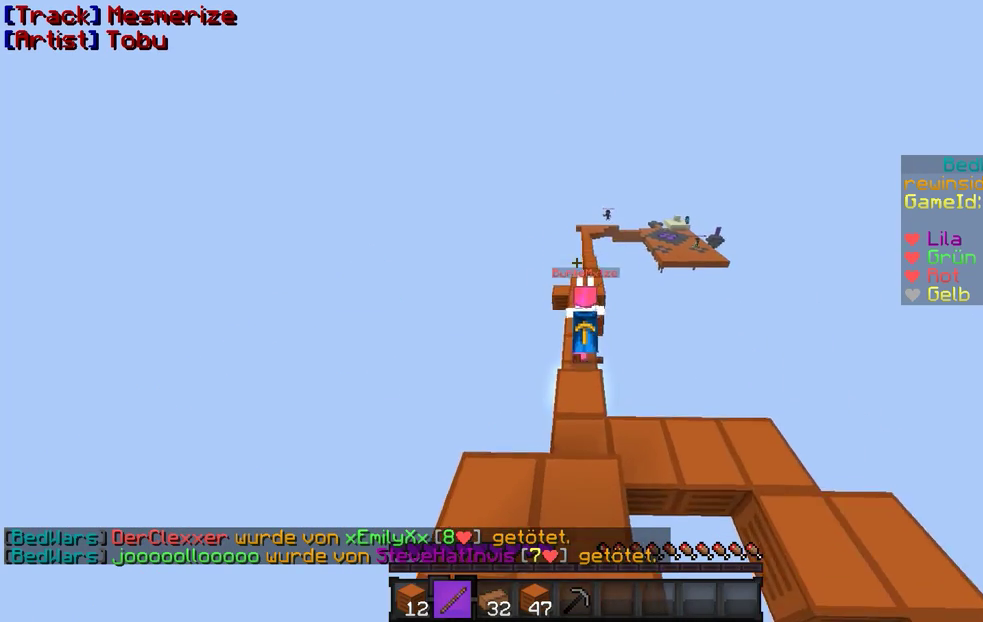
{"keys": ["w"], "mouse": [], "events": []}
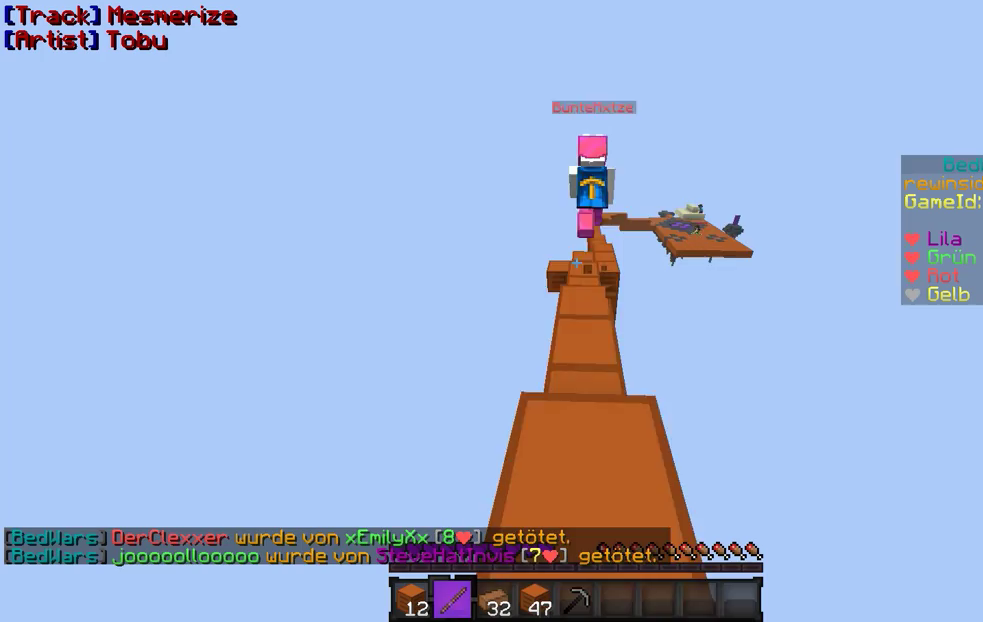
{"keys": ["w"], "mouse": [], "events": []}
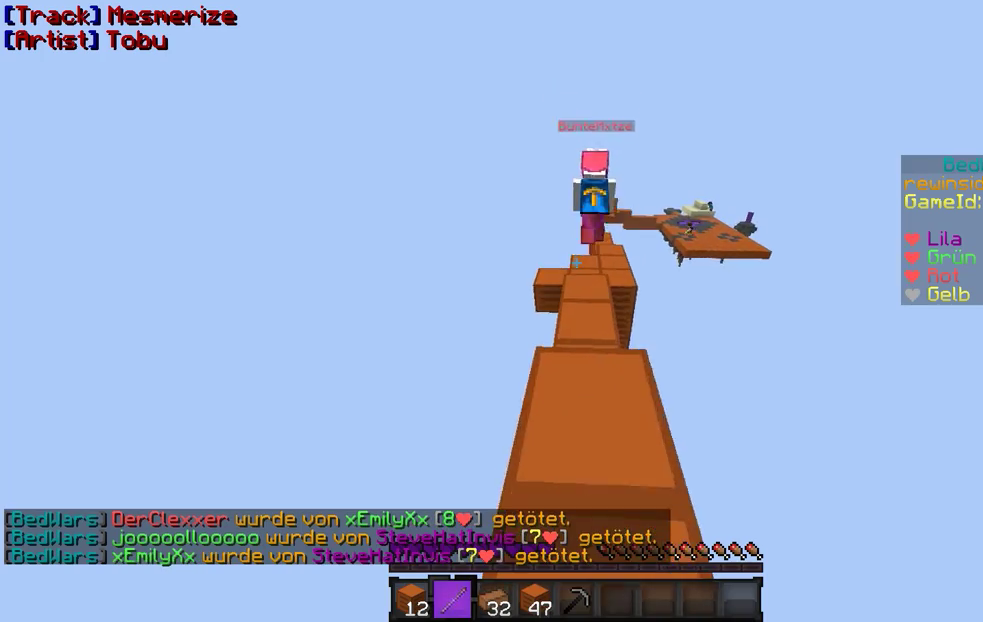
{"keys": ["w"], "mouse": [], "events": []}
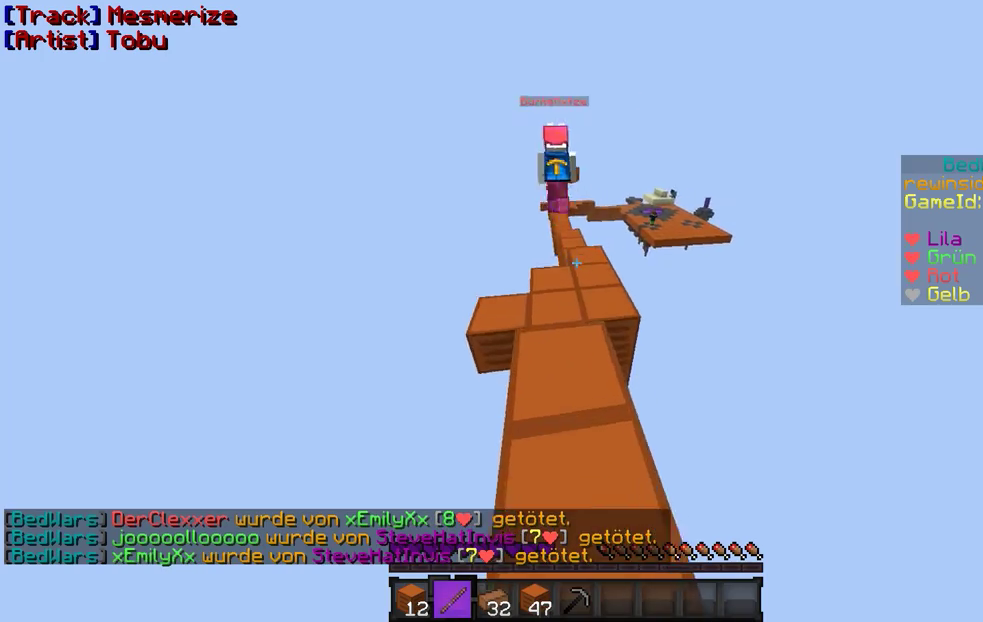
{"keys": ["w"], "mouse": [], "events": [[167, "mouse_left", "down"], [267, "mouse_left", "up"], [367, "mouse_left", "down"], [400, "mouse_left", "up"]]}
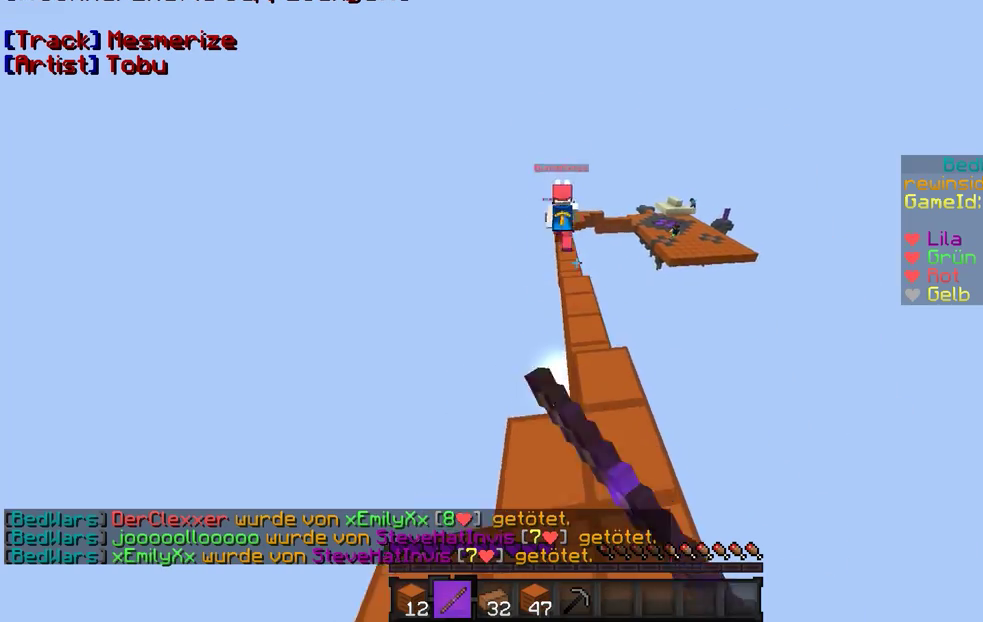
{"keys": ["w"], "mouse": [], "events": []}
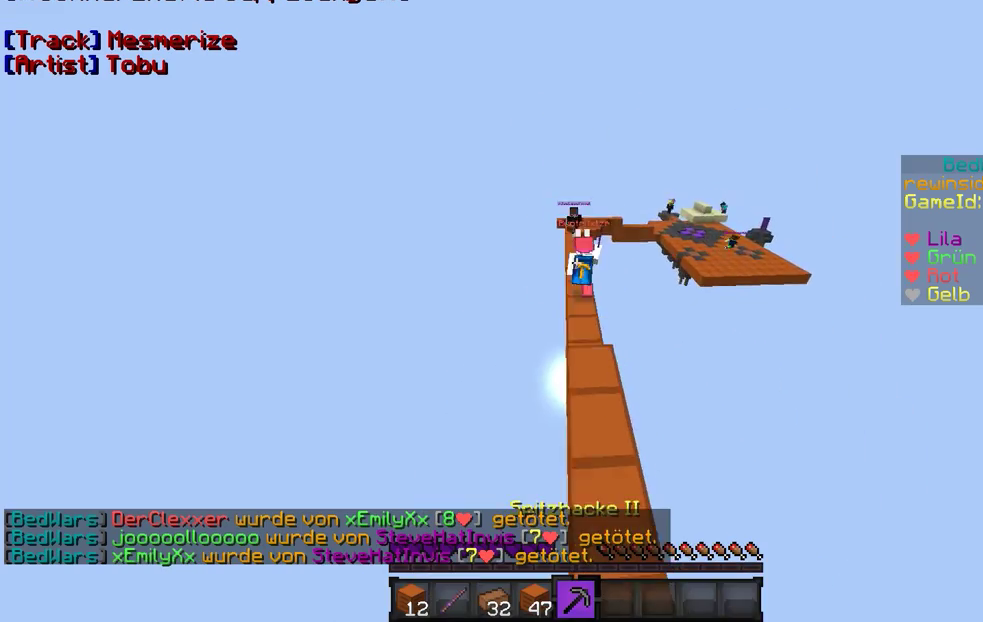
{"keys": ["w"], "mouse": [], "events": []}
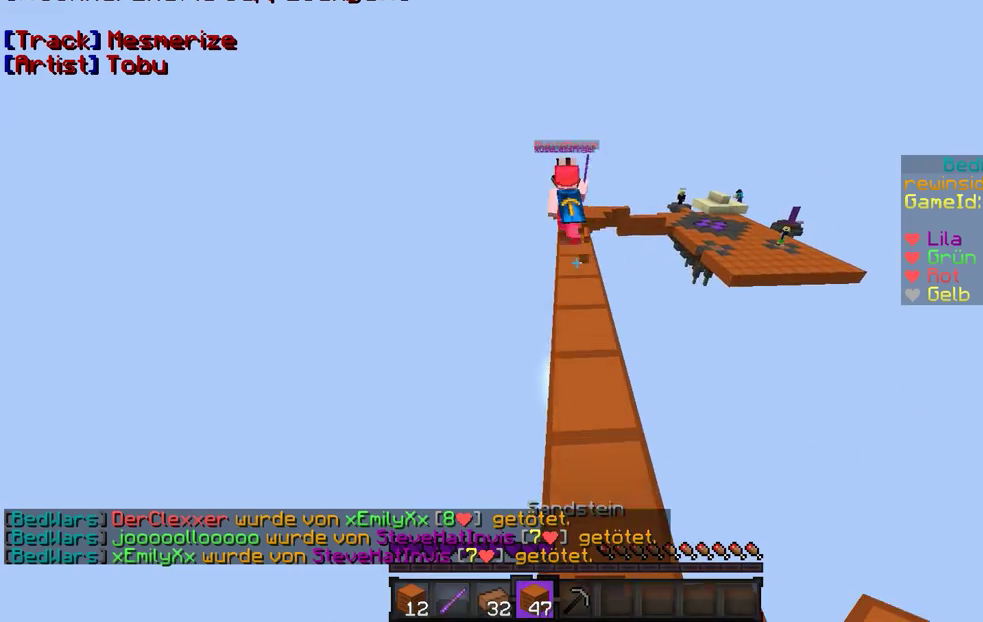
{"keys": ["w"], "mouse": [], "events": []}
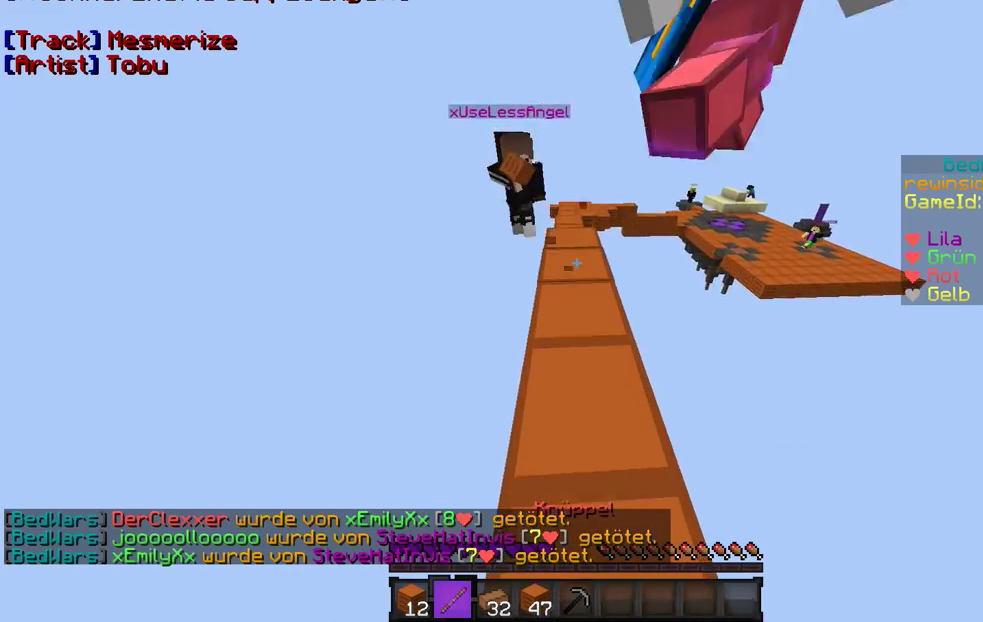
{"keys": ["d", "w"], "mouse": ["right"], "events": [[67, "w", "up"], [200, "w", "down"], [400, "d", "down"], [467, "mouse_right", "down"]]}
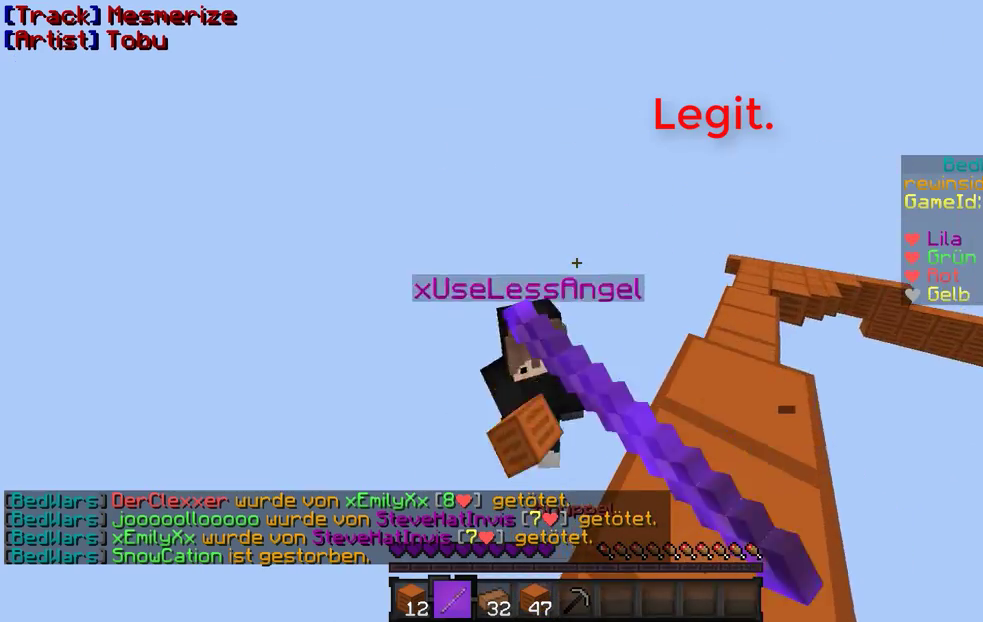
{"keys": ["w"], "mouse": [], "events": [[67, "mouse_left", "down"], [167, "d", "up"], [167, "mouse_left", "up"], [167, "w", "up"], [200, "mouse_right", "up"], [500, "w", "down"]]}
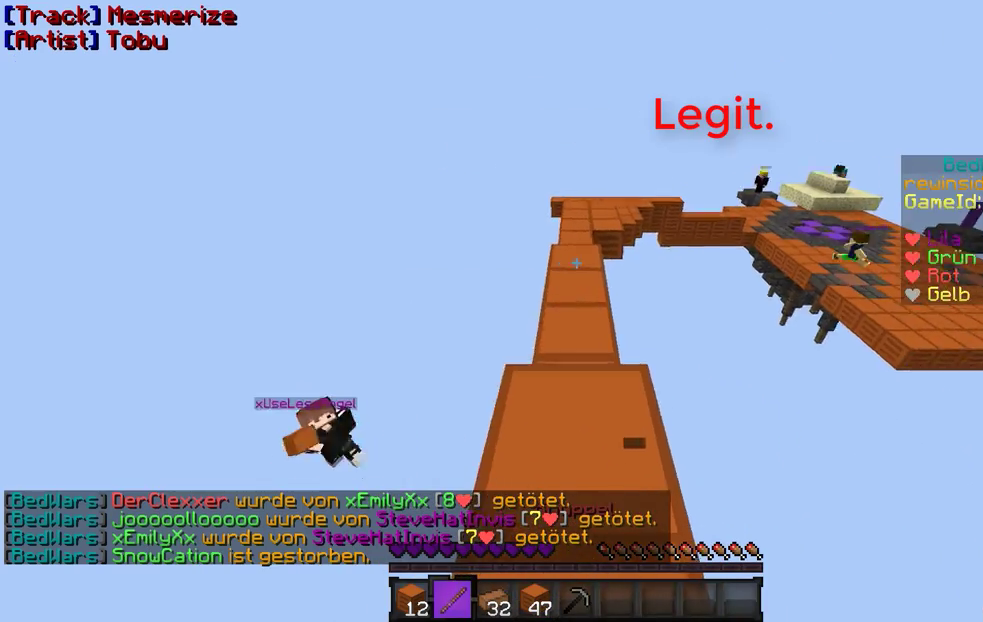
{"keys": ["w"], "mouse": [], "events": []}
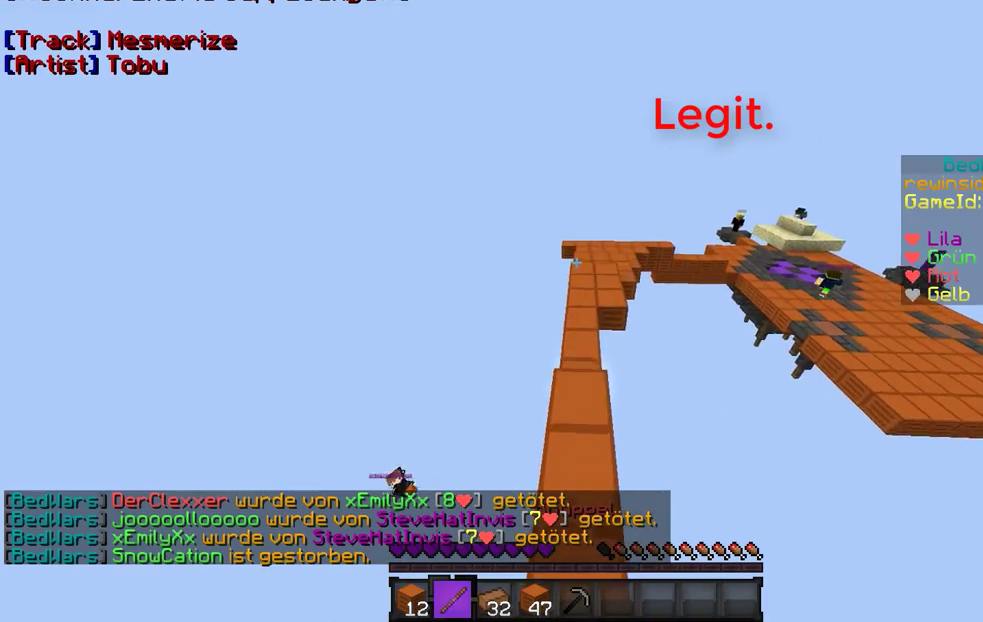
{"keys": ["w"], "mouse": [], "events": []}
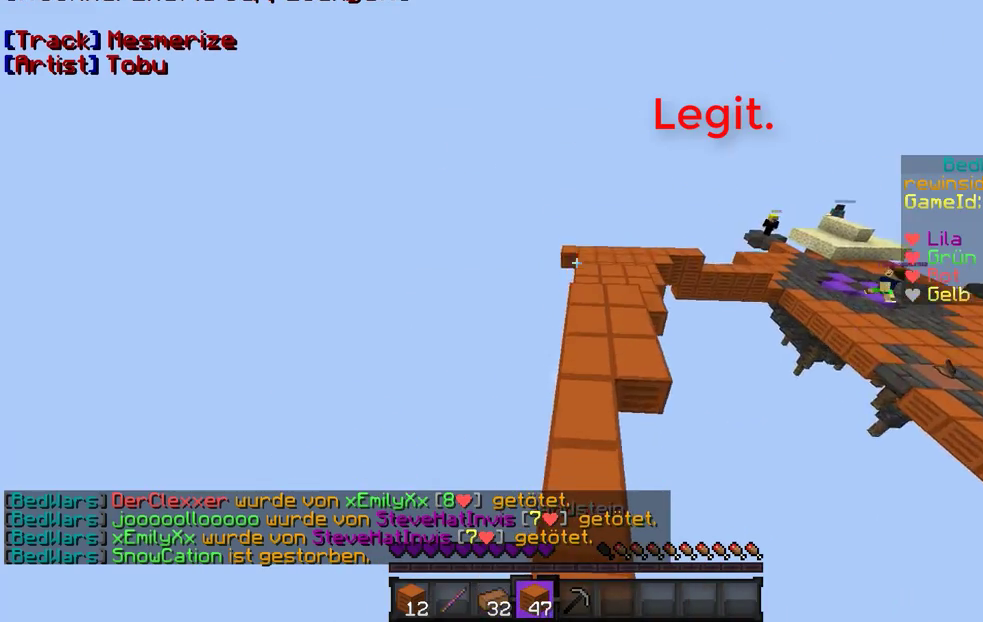
{"keys": [], "mouse": [], "events": [[500, "w", "up"]]}
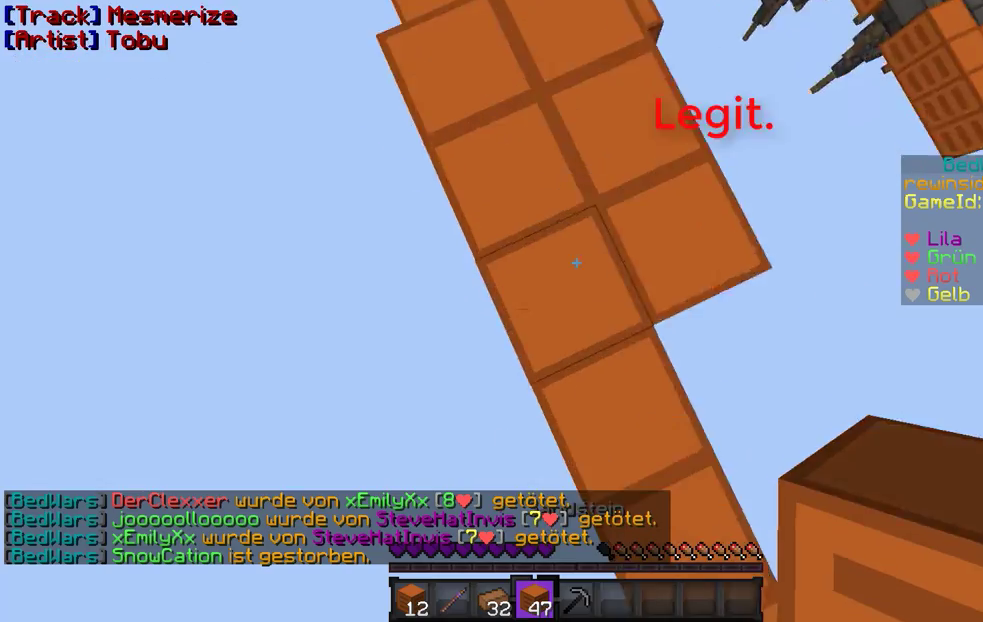
{"keys": [], "mouse": [], "events": [[67, "mouse_right", "down"], [100, "mouse_right", "up"]]}
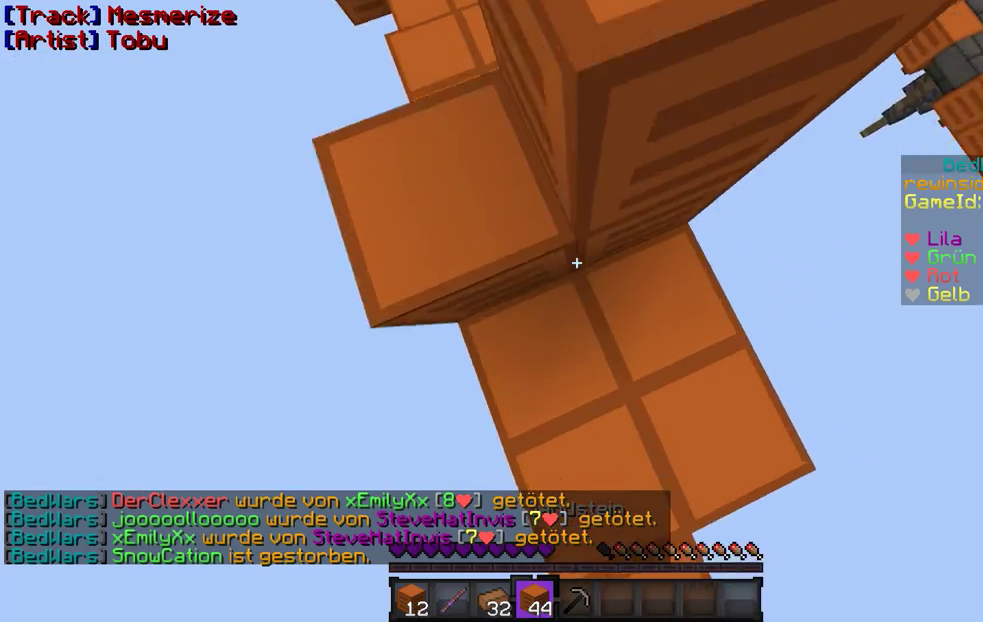
{"keys": [], "mouse": ["right"], "events": [[67, "mouse_right", "down"], [100, "mouse_right", "up"], [500, "mouse_right", "down"]]}
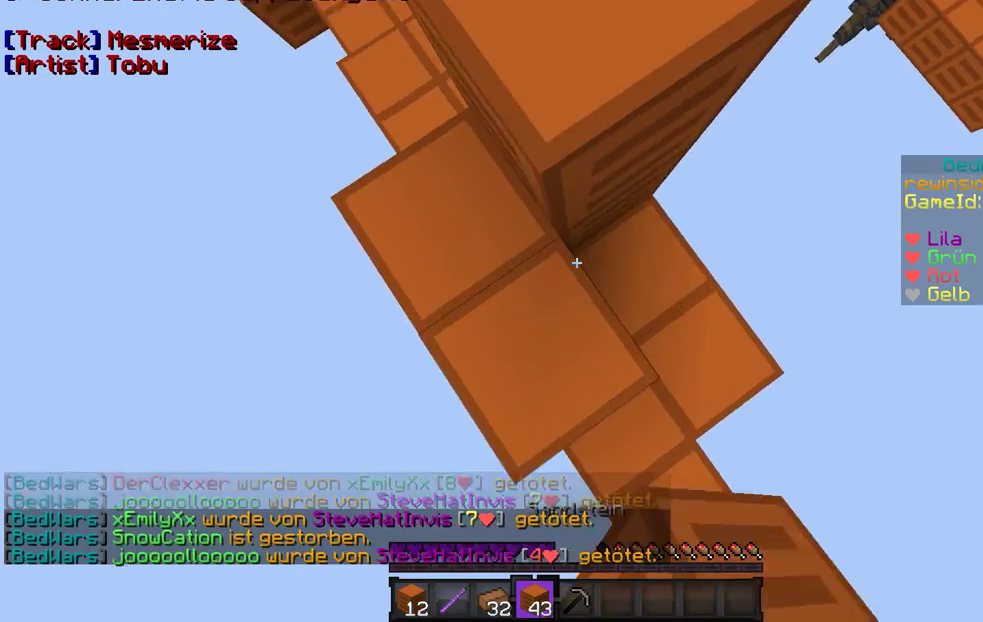
{"keys": [], "mouse": [], "events": [[67, "mouse_right", "up"], [167, "mouse_right", "down"], [200, "mouse_right", "up"], [467, "mouse_right", "down"], [500, "mouse_right", "up"]]}
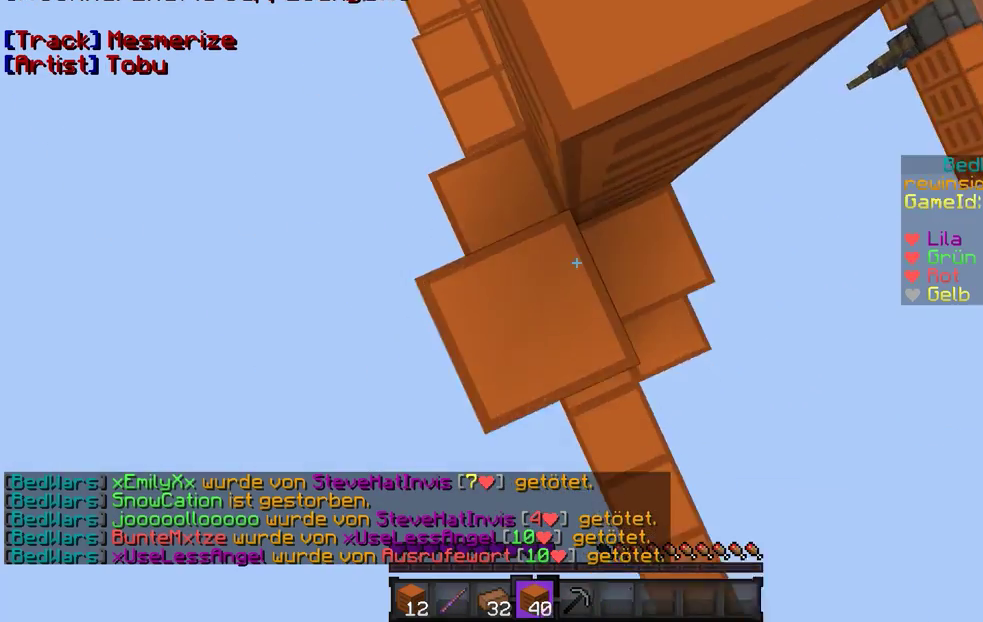
{"keys": ["w"], "mouse": ["right"], "events": [[267, "mouse_right", "down"], [300, "mouse_right", "up"], [500, "mouse_right", "down"], [500, "w", "down"]]}
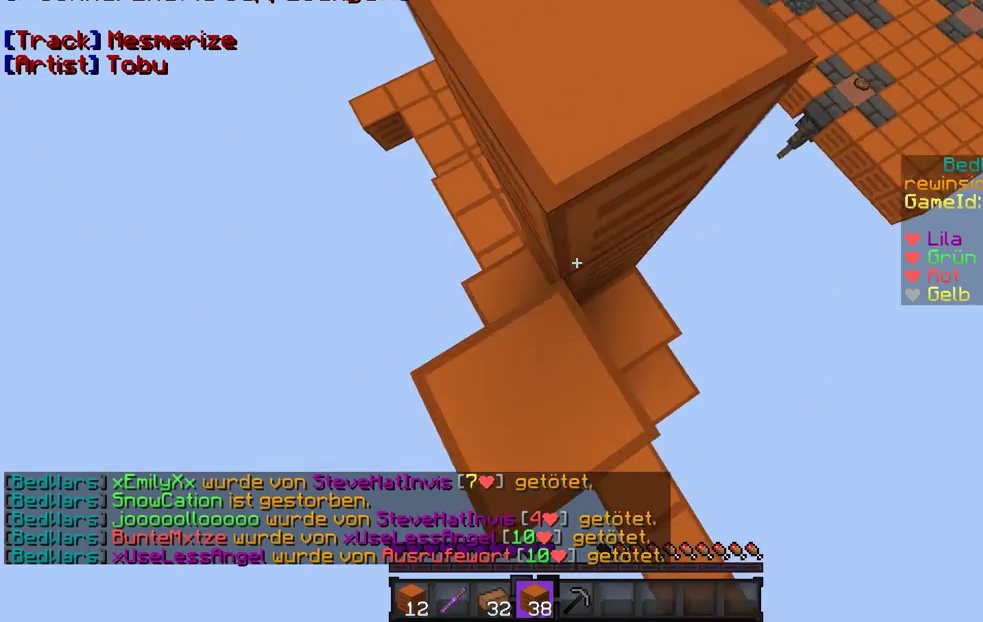
{"keys": ["a", "w"], "mouse": ["right"], "events": [[67, "mouse_right", "up"], [500, "a", "down"], [500, "mouse_right", "down"]]}
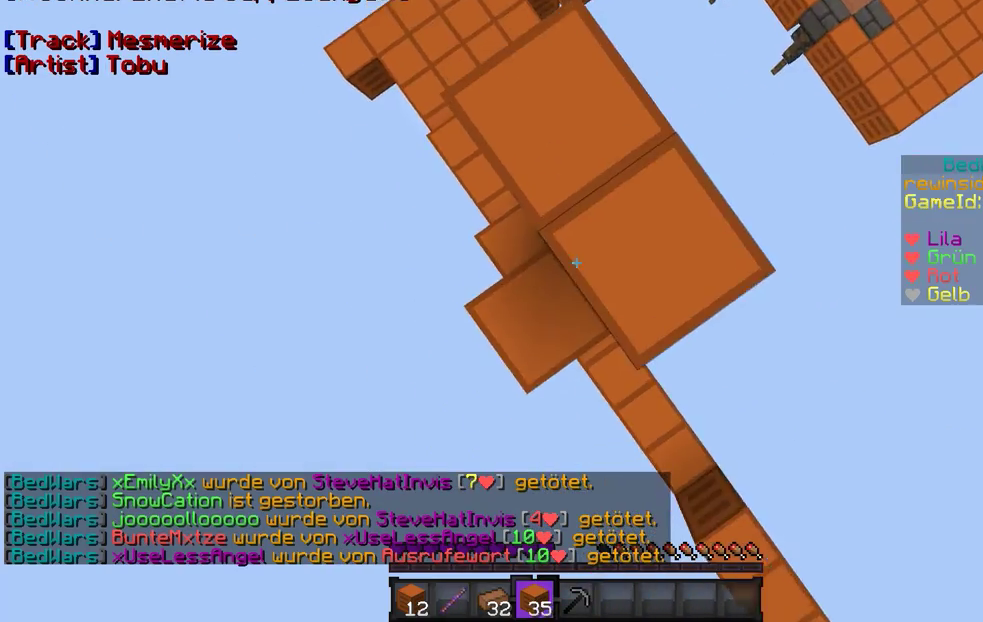
{"keys": ["a"], "mouse": [], "events": [[100, "mouse_right", "up"], [200, "mouse_right", "down"], [267, "mouse_right", "up"], [300, "mouse_right", "down"], [367, "mouse_right", "up"], [400, "w", "up"], [467, "mouse_right", "down"], [500, "mouse_right", "up"]]}
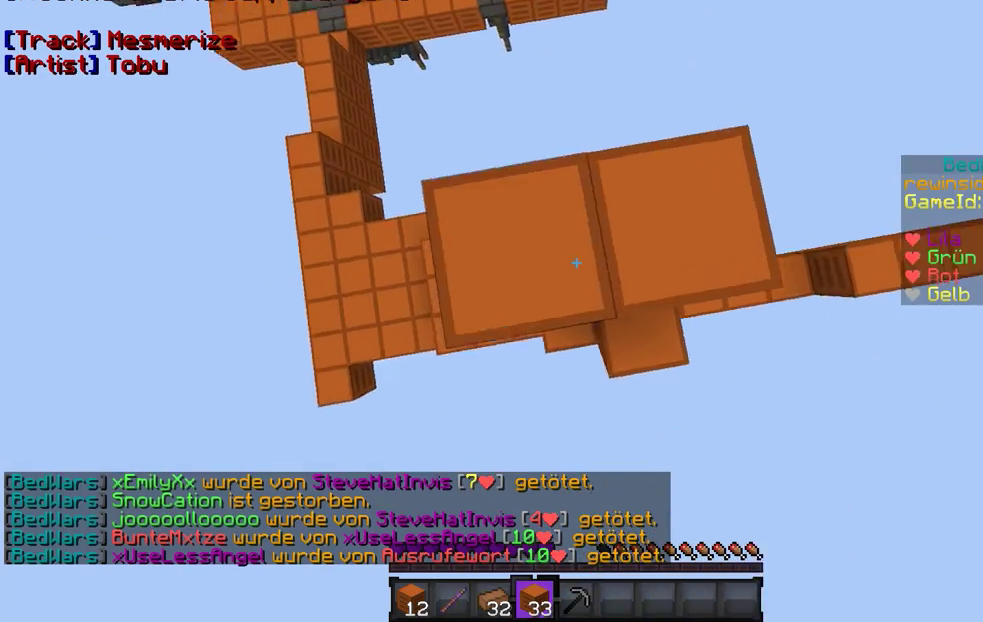
{"keys": [], "mouse": [], "events": [[67, "mouse_right", "down"], [100, "mouse_right", "up"], [100, "s", "down"], [200, "mouse_right", "down"], [267, "mouse_right", "up"], [300, "s", "up"], [367, "a", "up"], [467, "mouse_right", "down"], [500, "mouse_right", "up"]]}
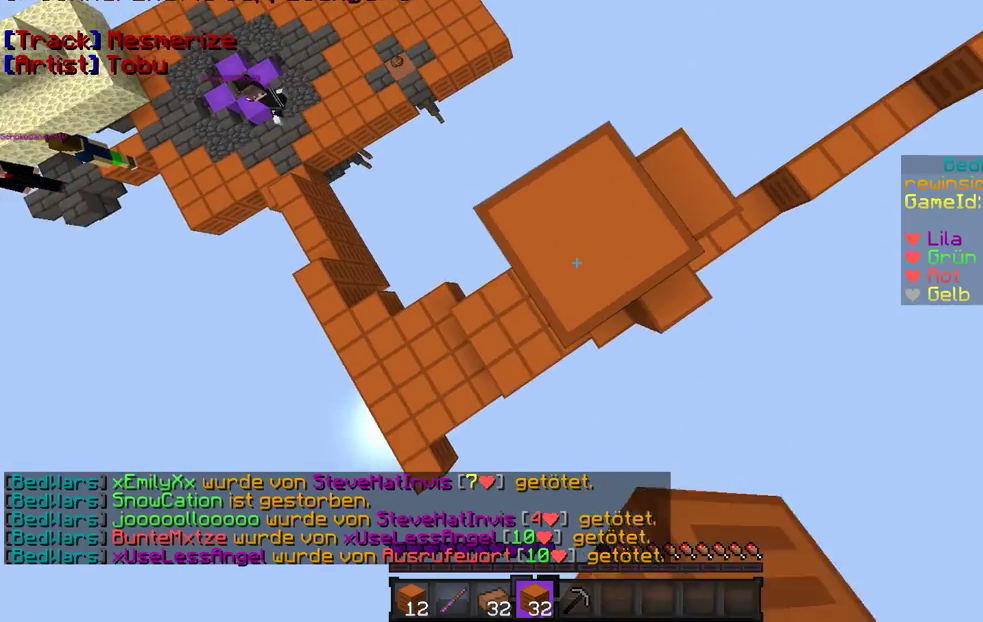
{"keys": [], "mouse": [], "events": [[67, "mouse_right", "down"], [100, "mouse_right", "up"], [367, "mouse_right", "down"], [400, "mouse_right", "up"]]}
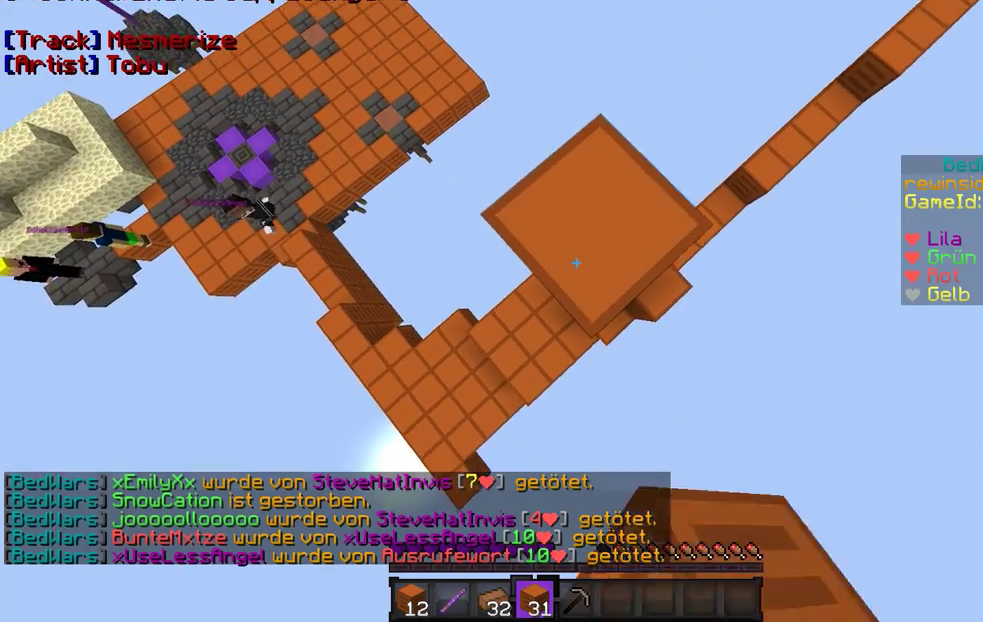
{"keys": [], "mouse": [], "events": [[67, "mouse_right", "down"], [100, "mouse_right", "up"], [267, "mouse_right", "down"], [400, "mouse_right", "up"]]}